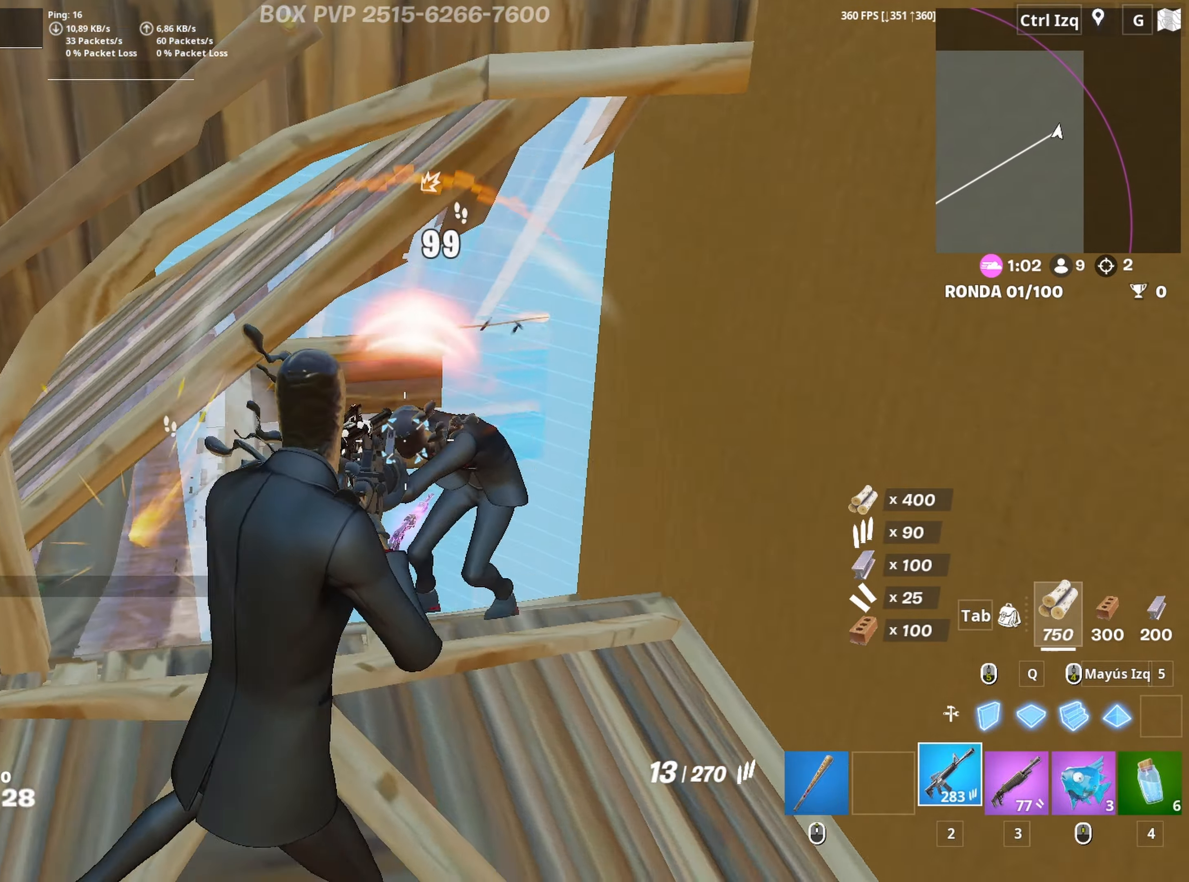
Gameplay with keyboard and mouse; each line is a JSON object with the keys and mouse buttons held at the frame after it. "events" lists presses ("down") and releases ("up") of "1", "2", "3", "4", "5", "a", "alt", "c", "caps_lock", "ctrl", "d", "e", "f", "g", "q", "r", "s", "shift", "space", "t", "tab", "v", "w", "x", "z", "mouse_left" and "mouse_right" between this image and that frame as [ms after this image, input, new state], when the widget could be followed in between. "mouse_left", "mouse_right" = the "left", "right" buttons of the "mouse" list. No other keys are recorded. "mouse_move" is the direction in which the mouse moves at that frame (one of eight, or "still"), when it could be read. Not read: mouse_wheel.
{"keys": ["w"], "mouse": [], "mouse_move": "down", "events": [[450, "w", "down"], [500, "d", "up"], [500, "mouse_left", "up"]]}
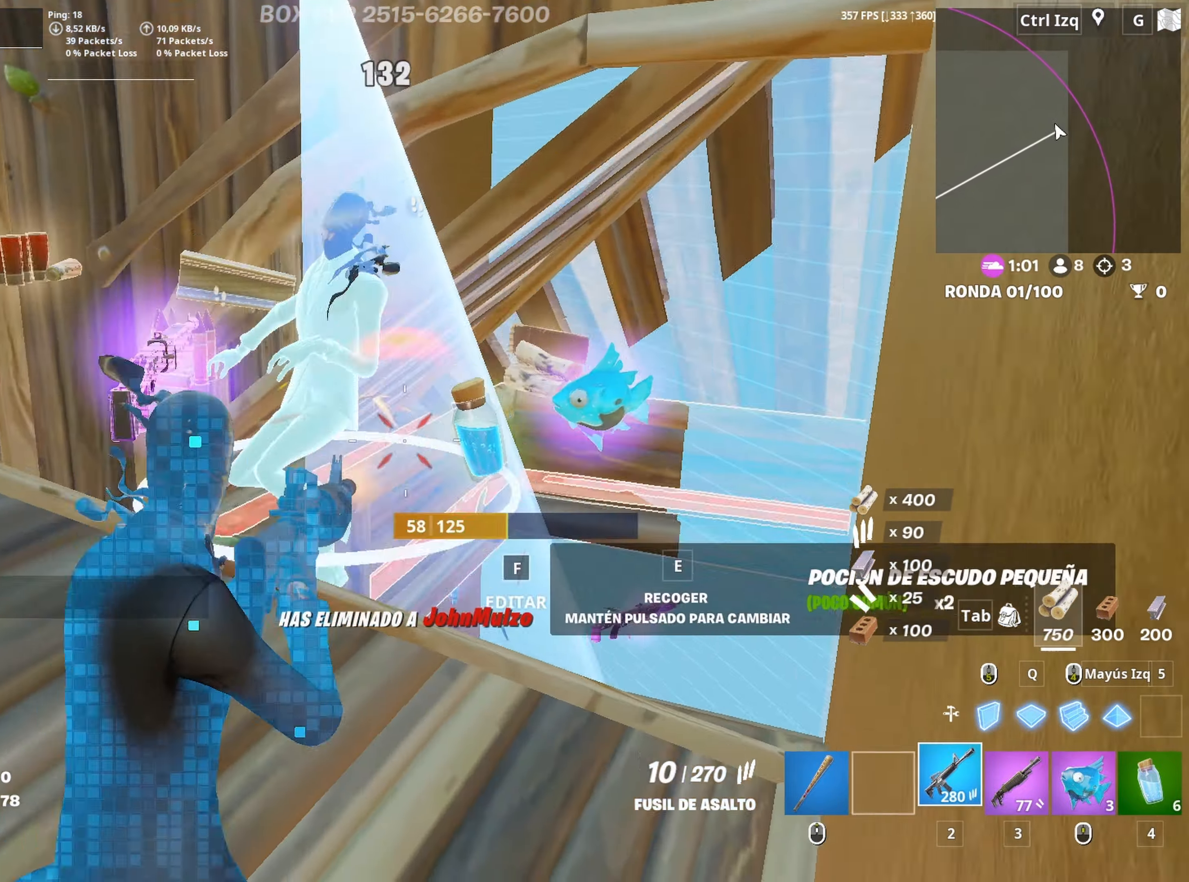
{"keys": ["r", "w"], "mouse": [], "mouse_move": "still", "events": [[333, "r", "down"], [367, "r", "up"], [467, "r", "down"]]}
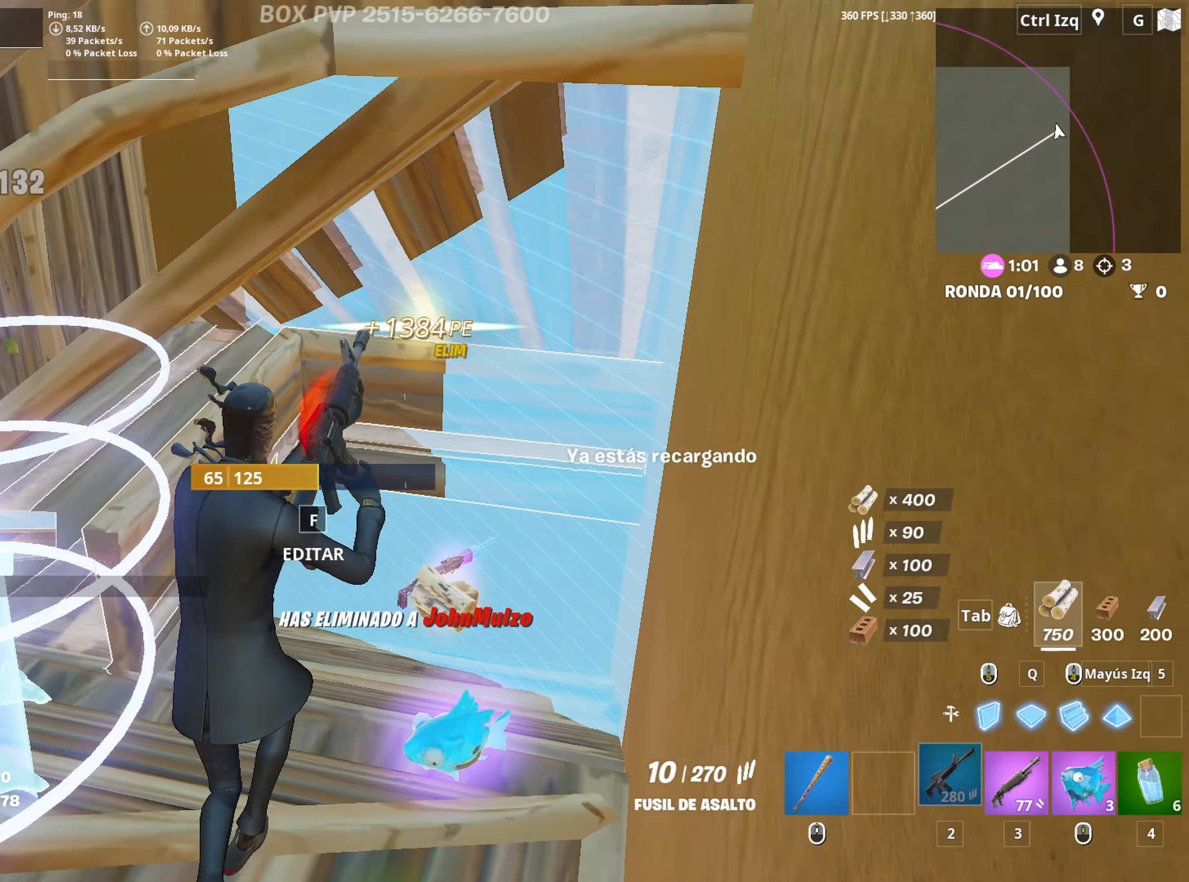
{"keys": ["a", "s"], "mouse": [], "mouse_move": "right", "events": [[17, "r", "up"], [117, "d", "down"], [300, "w", "up"], [350, "d", "up"], [433, "a", "down"], [433, "s", "down"]]}
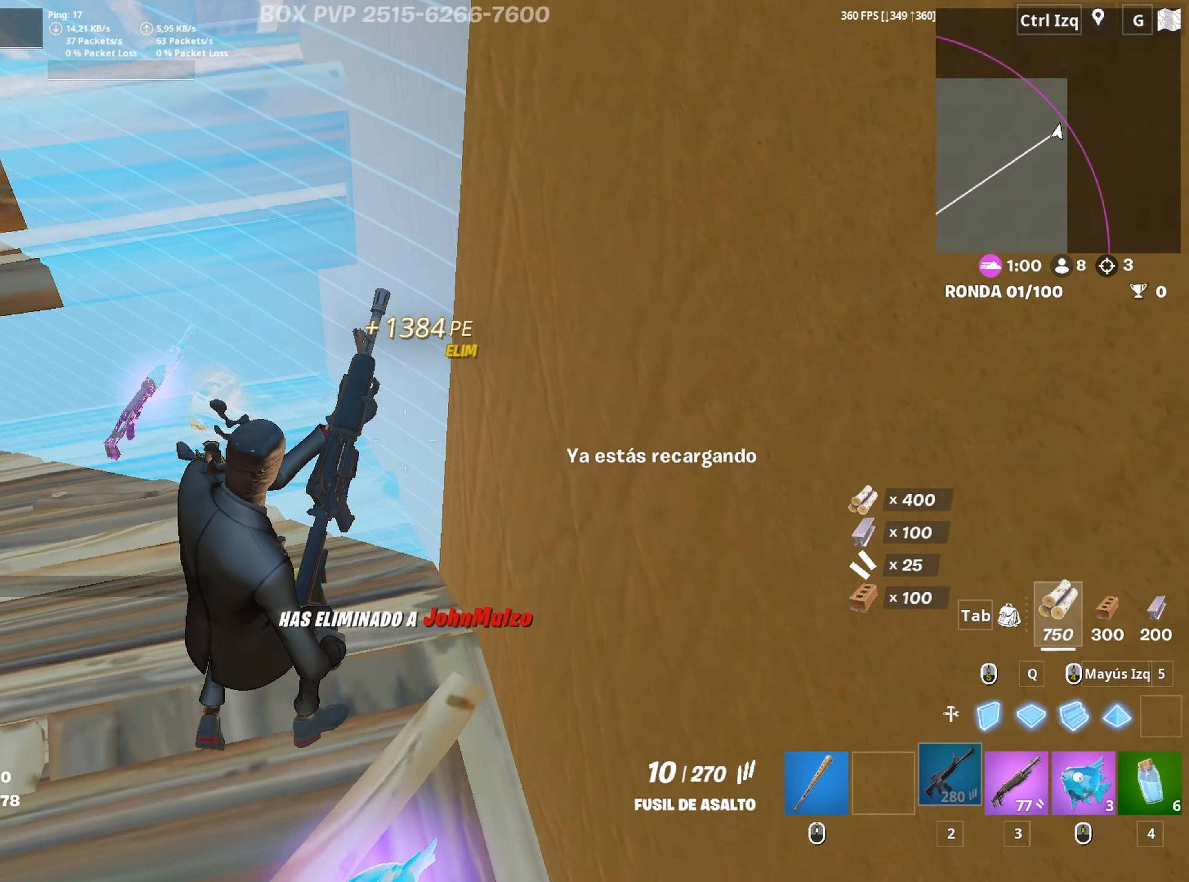
{"keys": ["s"], "mouse": [], "mouse_move": "right", "events": [[33, "a", "up"]]}
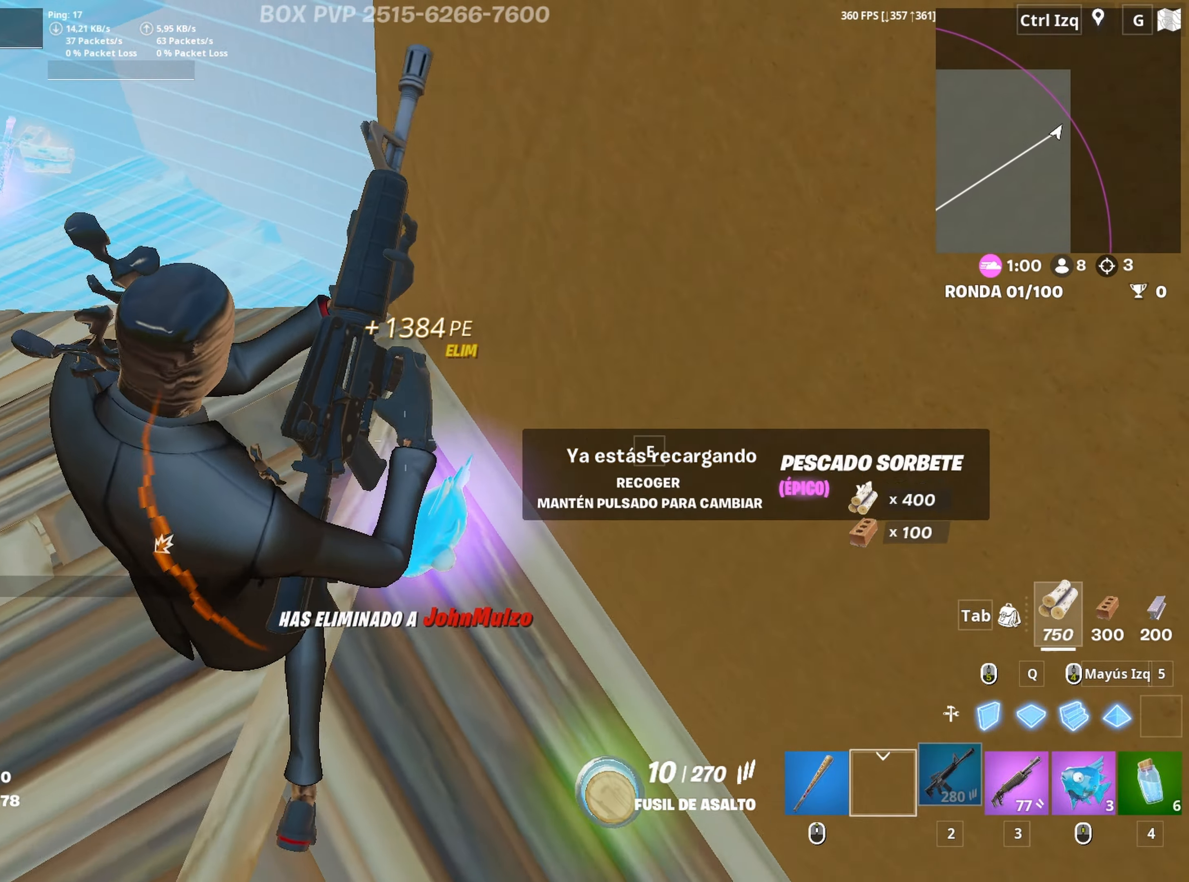
{"keys": ["w"], "mouse": [], "mouse_move": "up", "events": [[50, "e", "down"], [100, "a", "down"], [100, "e", "up"], [100, "s", "up"], [183, "w", "down"], [333, "a", "up"]]}
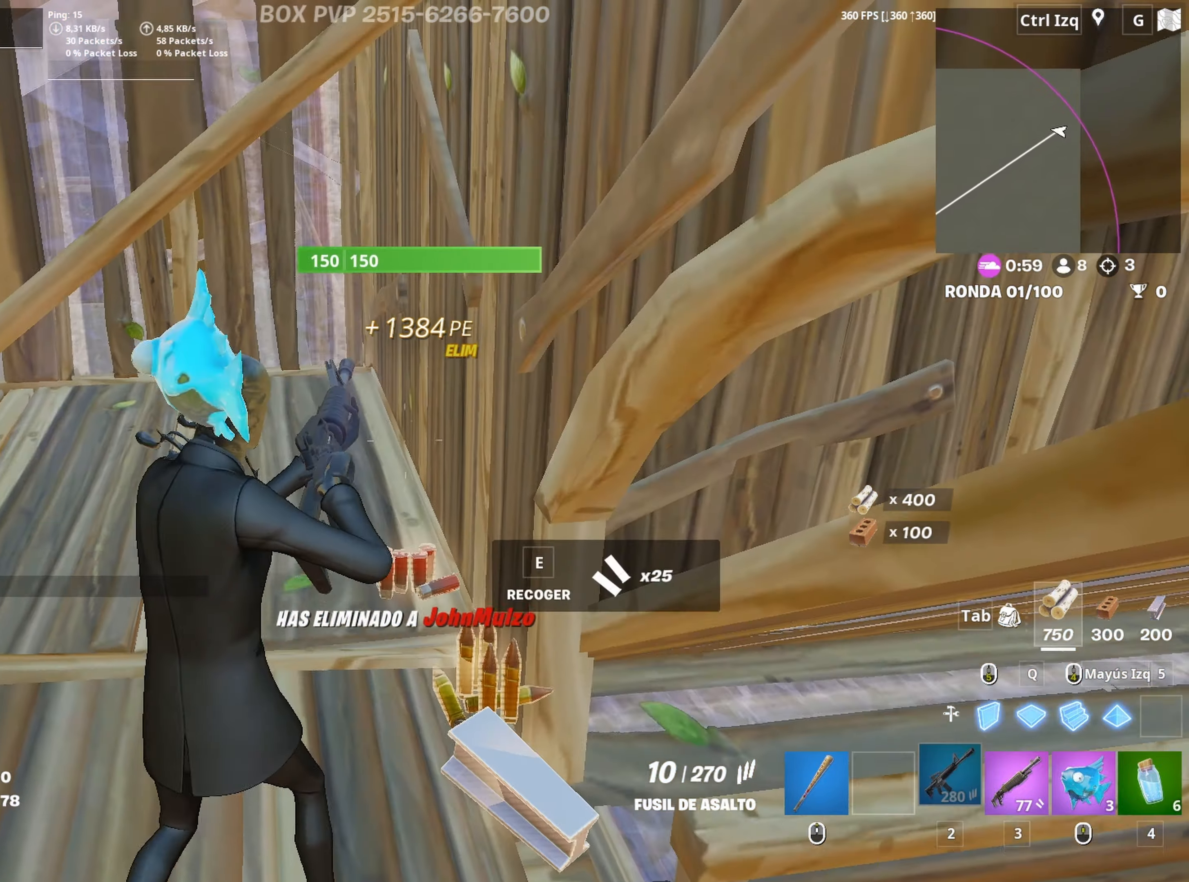
{"keys": ["w"], "mouse": [], "mouse_move": "still", "events": []}
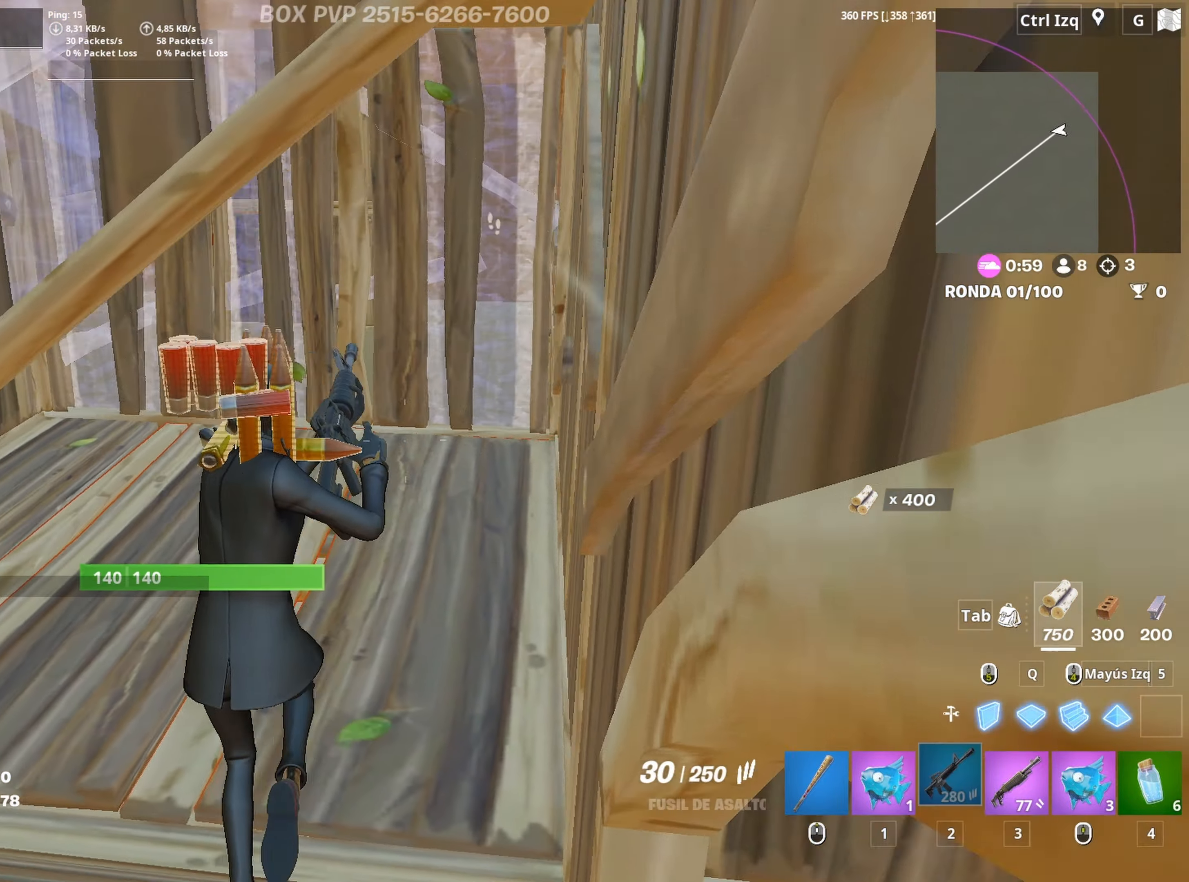
{"keys": [], "mouse": ["left"], "mouse_move": "still", "events": [[83, "1", "down"], [167, "1", "up"], [317, "c", "down"], [367, "mouse_left", "down"], [367, "w", "up"], [400, "c", "up"], [450, "a", "down"], [450, "mouse_left", "up"], [500, "a", "up"], [500, "mouse_left", "down"]]}
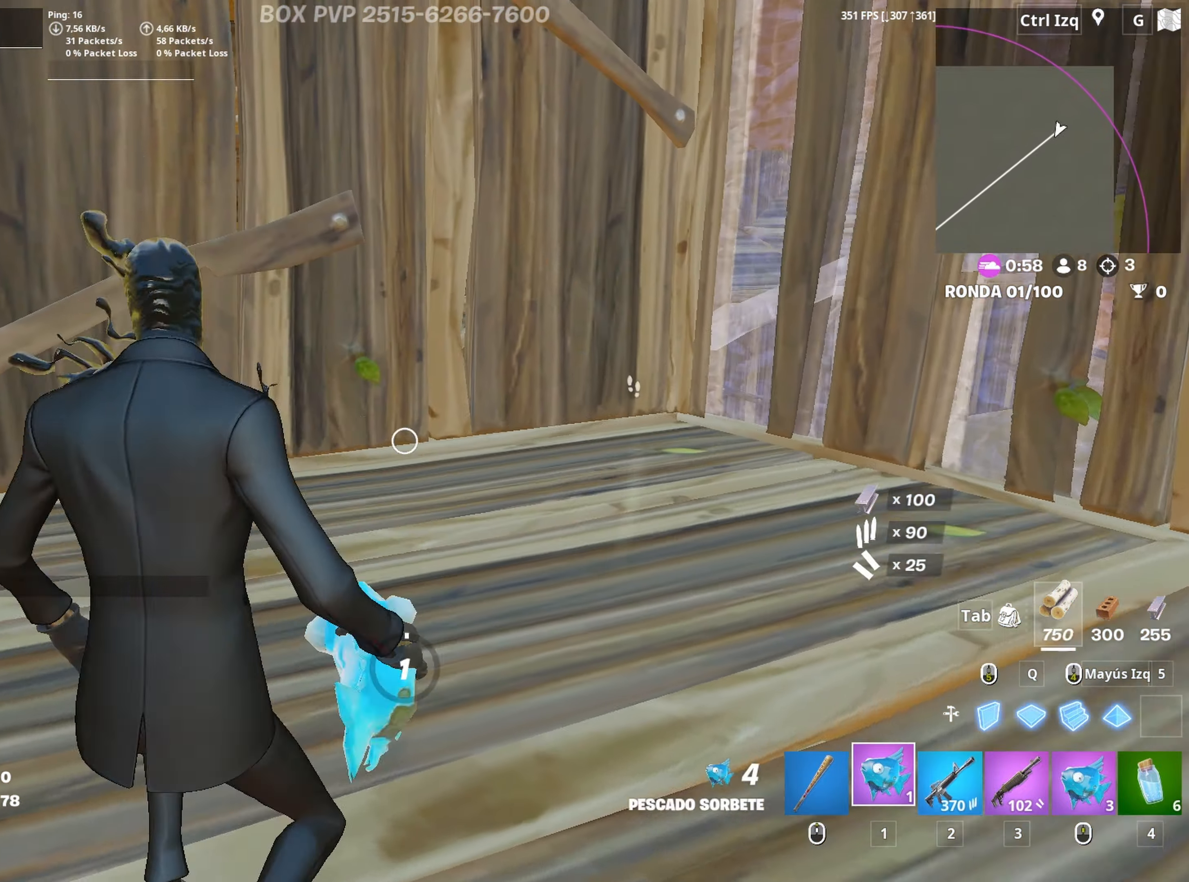
{"keys": [], "mouse": [], "mouse_move": "still", "events": [[100, "mouse_left", "up"], [150, "mouse_left", "down"], [233, "mouse_left", "up"]]}
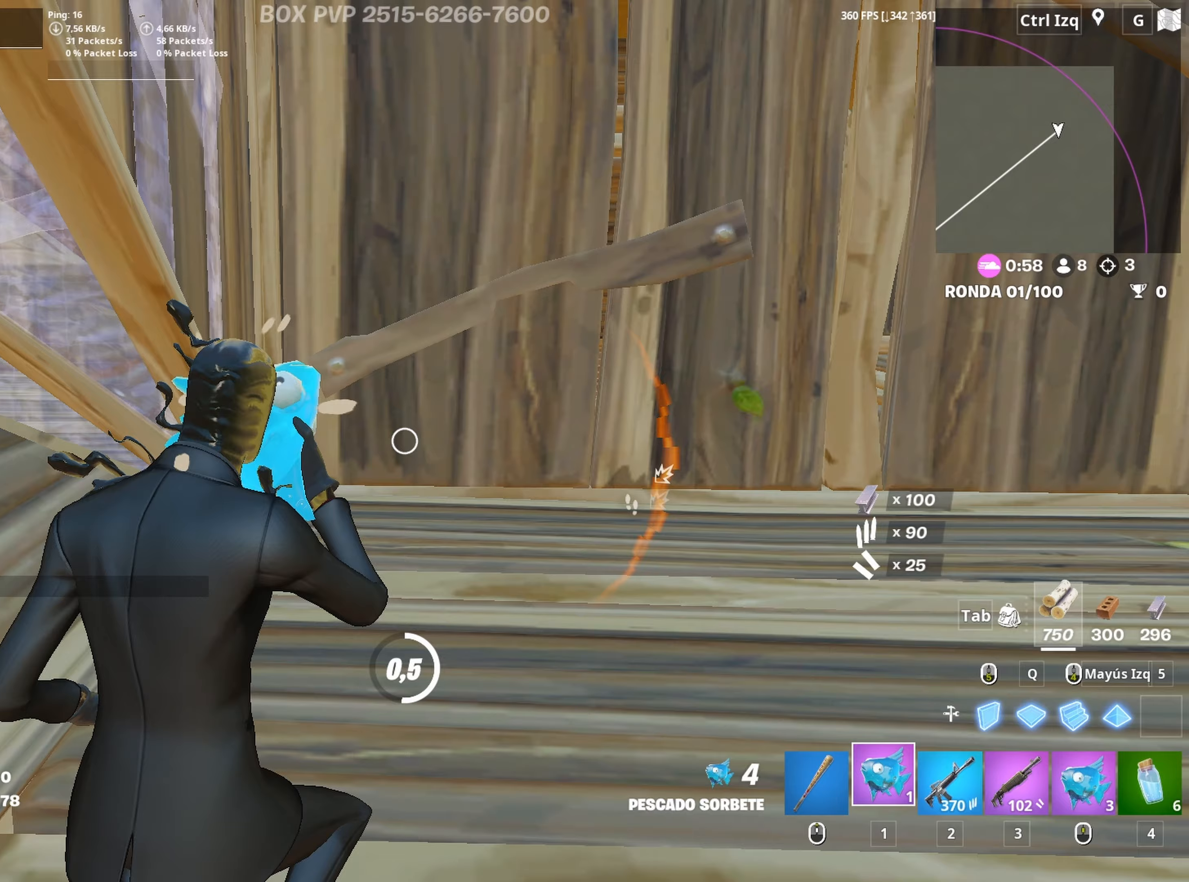
{"keys": ["a", "w"], "mouse": [], "mouse_move": "still", "events": [[200, "a", "down"], [350, "w", "down"]]}
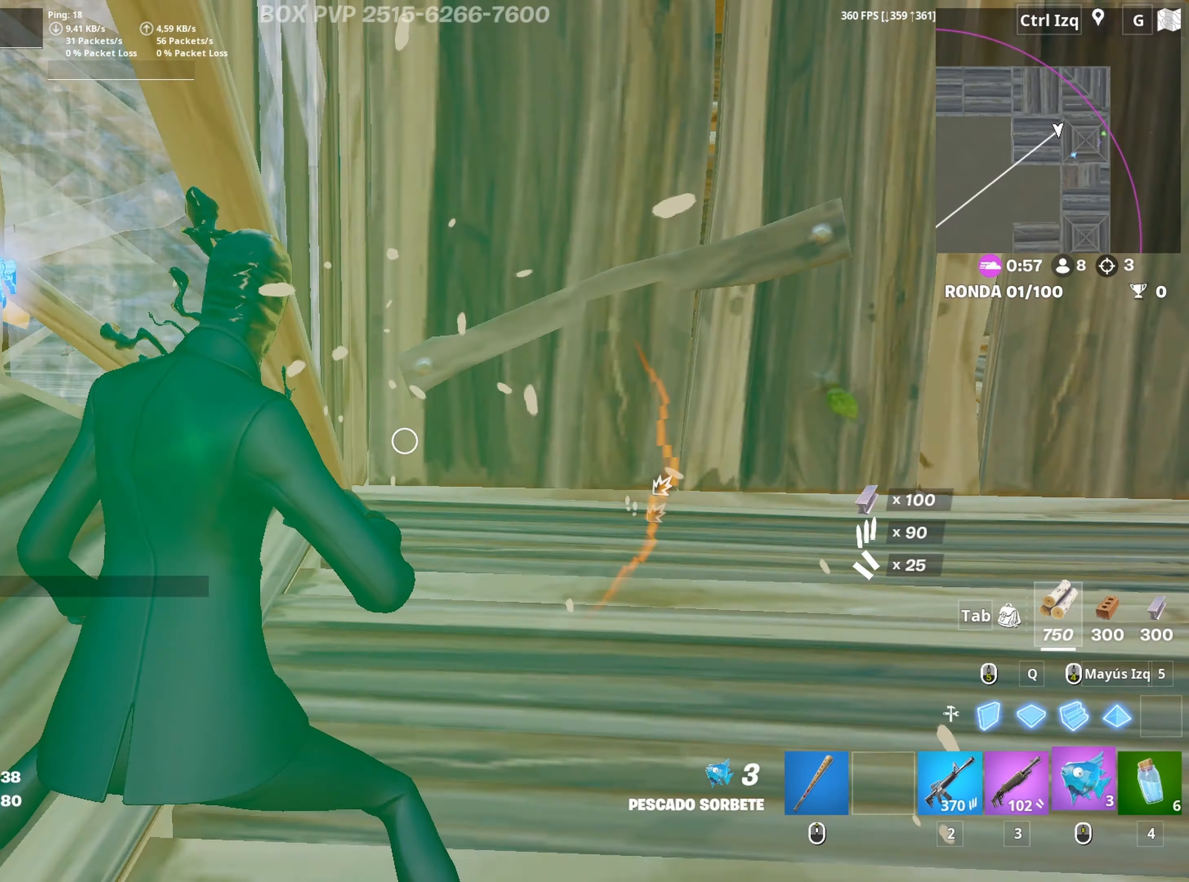
{"keys": [], "mouse": [], "mouse_move": "still", "events": [[83, "mouse_left", "down"], [83, "w", "up"], [133, "a", "up"], [167, "mouse_left", "up"], [267, "mouse_left", "down"], [317, "mouse_left", "up"], [367, "mouse_left", "down"], [500, "mouse_left", "up"]]}
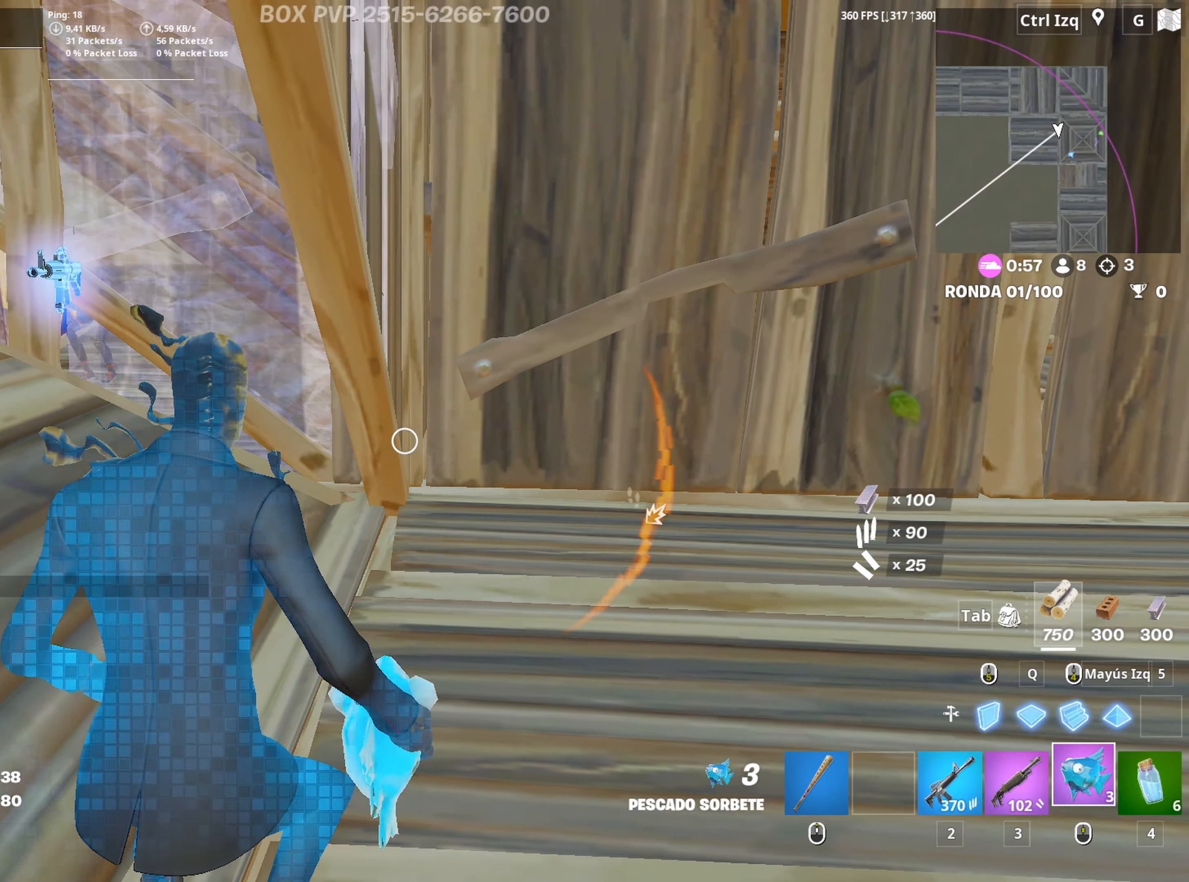
{"keys": [], "mouse": [], "mouse_move": "still", "events": []}
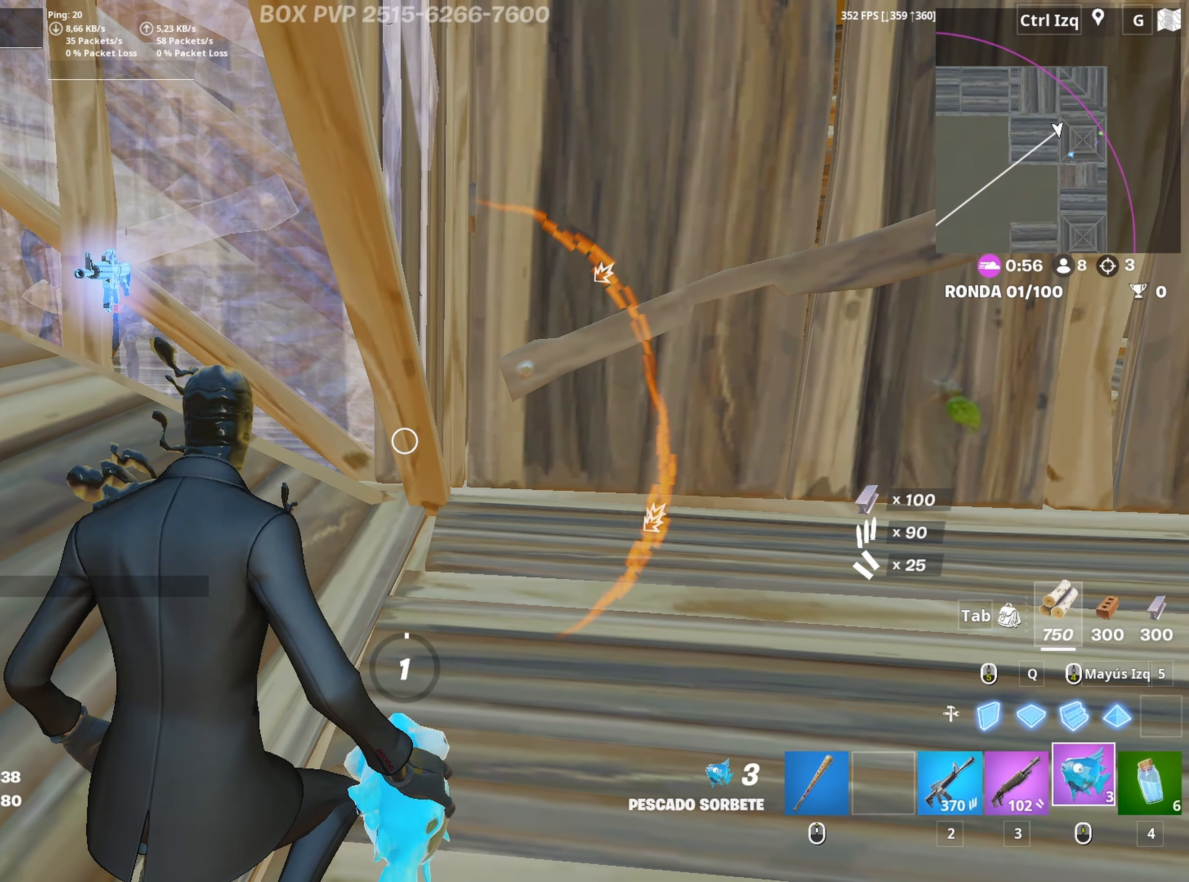
{"keys": ["a", "w"], "mouse": ["left"], "mouse_move": "up", "events": [[17, "mouse_left", "down"], [117, "mouse_left", "up"], [383, "a", "down"], [483, "mouse_left", "down"], [483, "w", "down"]]}
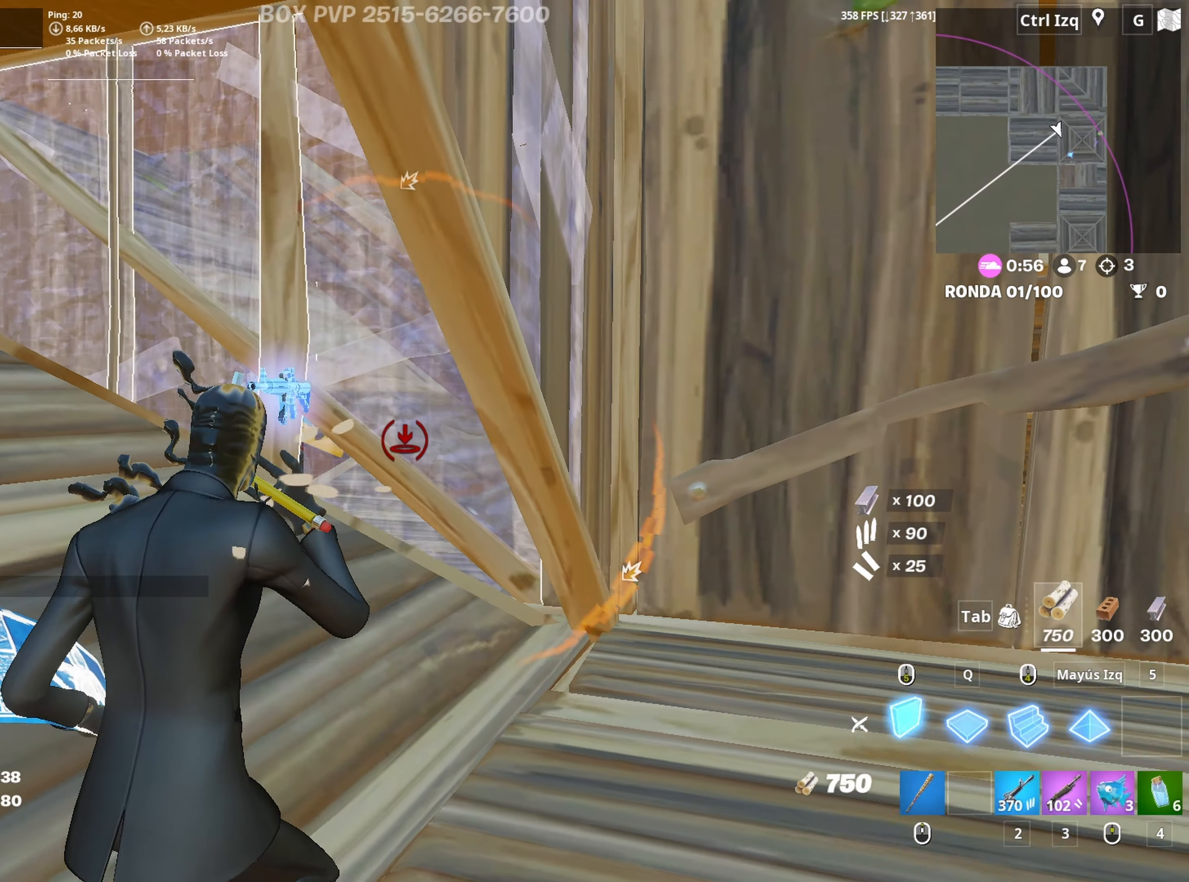
{"keys": ["a", "w"], "mouse": ["left"], "mouse_move": "down-right", "events": [[33, "space", "down"], [183, "space", "up"]]}
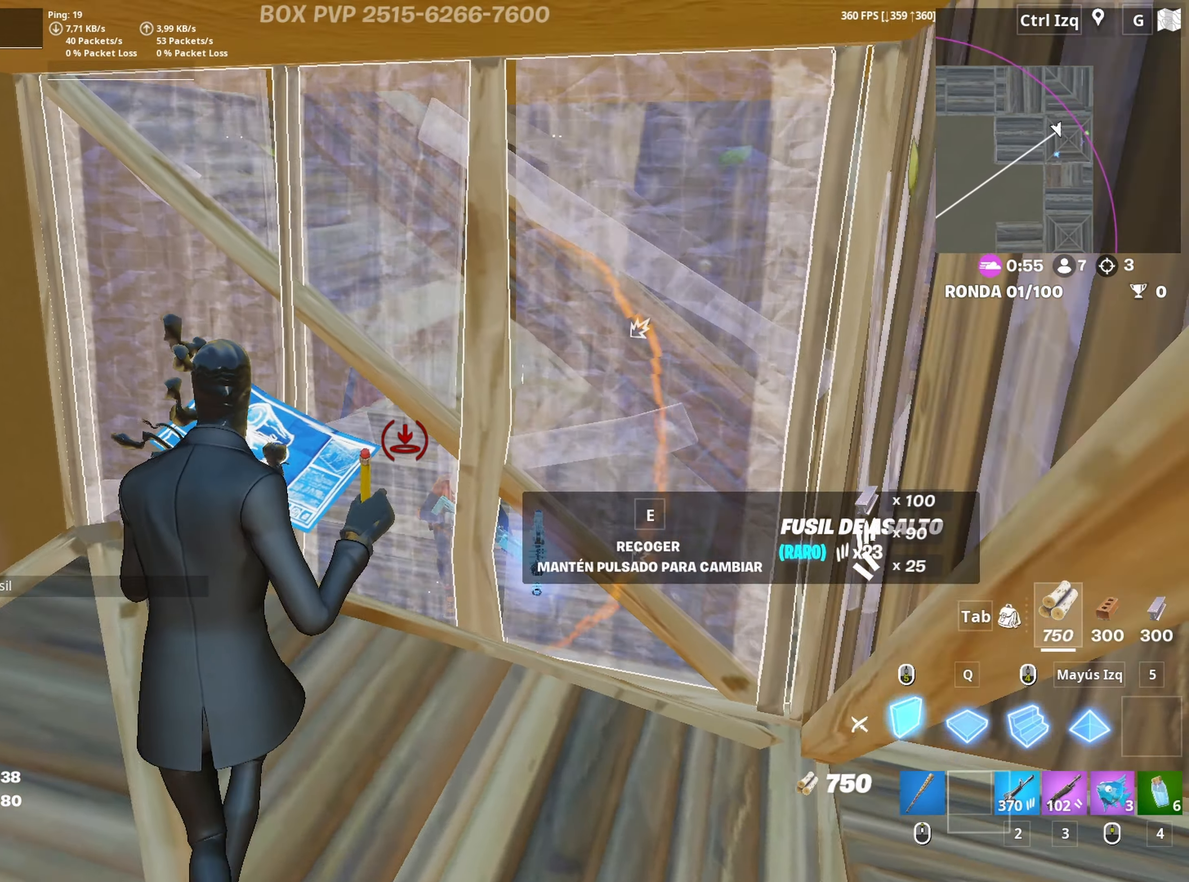
{"keys": [], "mouse": ["left"], "mouse_move": "right", "events": [[133, "w", "up"], [333, "a", "up"]]}
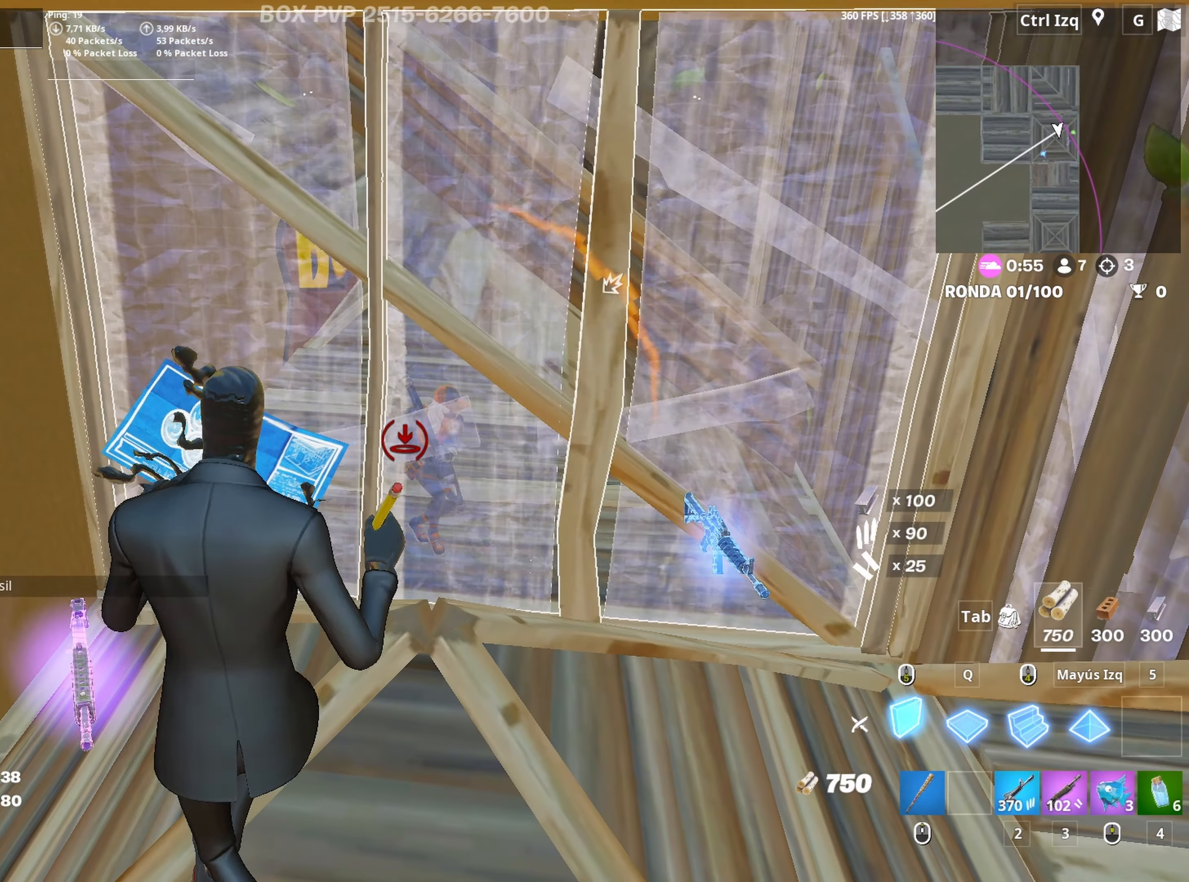
{"keys": ["a", "w"], "mouse": ["left"], "mouse_move": "right", "events": [[200, "w", "down"], [250, "a", "down"], [300, "3", "down"], [350, "3", "up"], [350, "mouse_left", "up"], [433, "f", "down"], [433, "mouse_left", "down"], [483, "f", "up"]]}
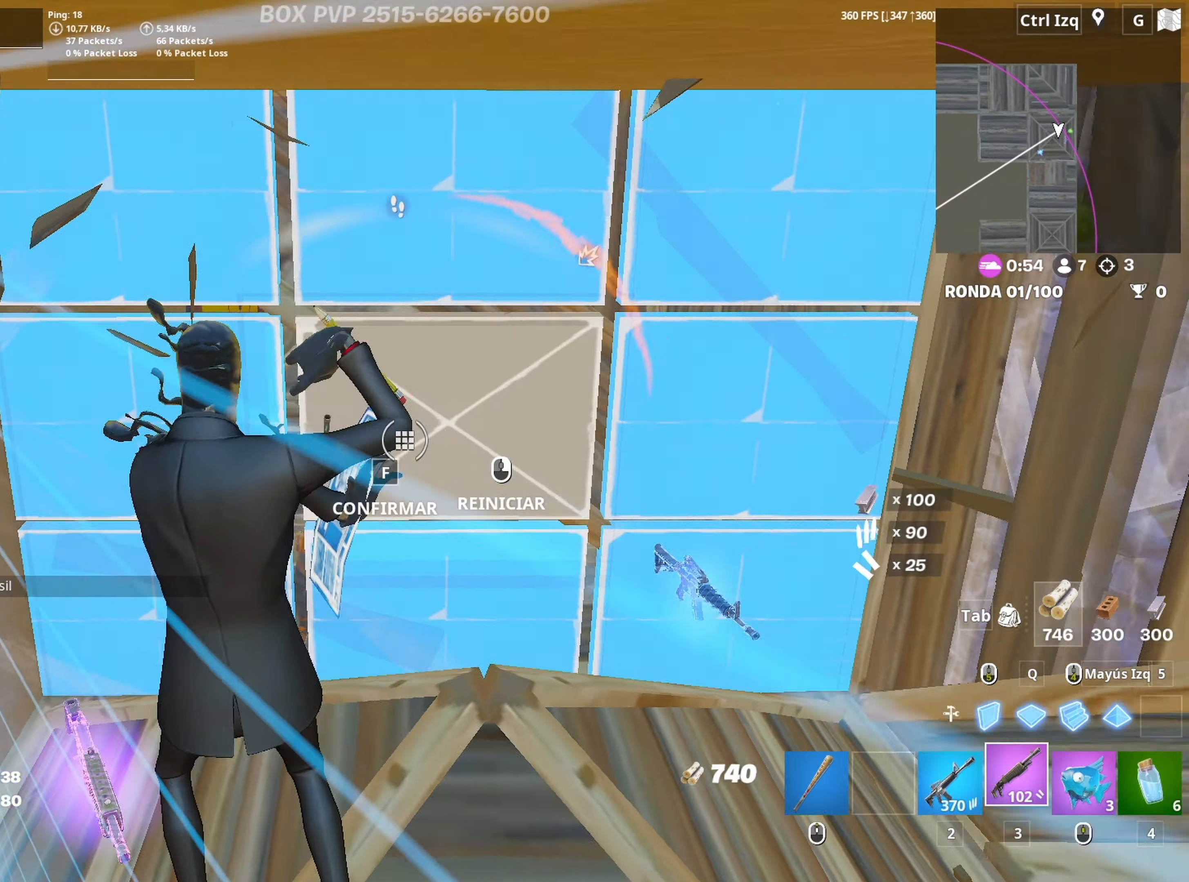
{"keys": ["d", "s"], "mouse": ["left"], "mouse_move": "right", "events": [[33, "f", "down"], [33, "mouse_left", "up"], [117, "a", "up"], [117, "f", "up"], [183, "d", "down"], [217, "w", "up"], [450, "s", "down"], [500, "mouse_left", "down"]]}
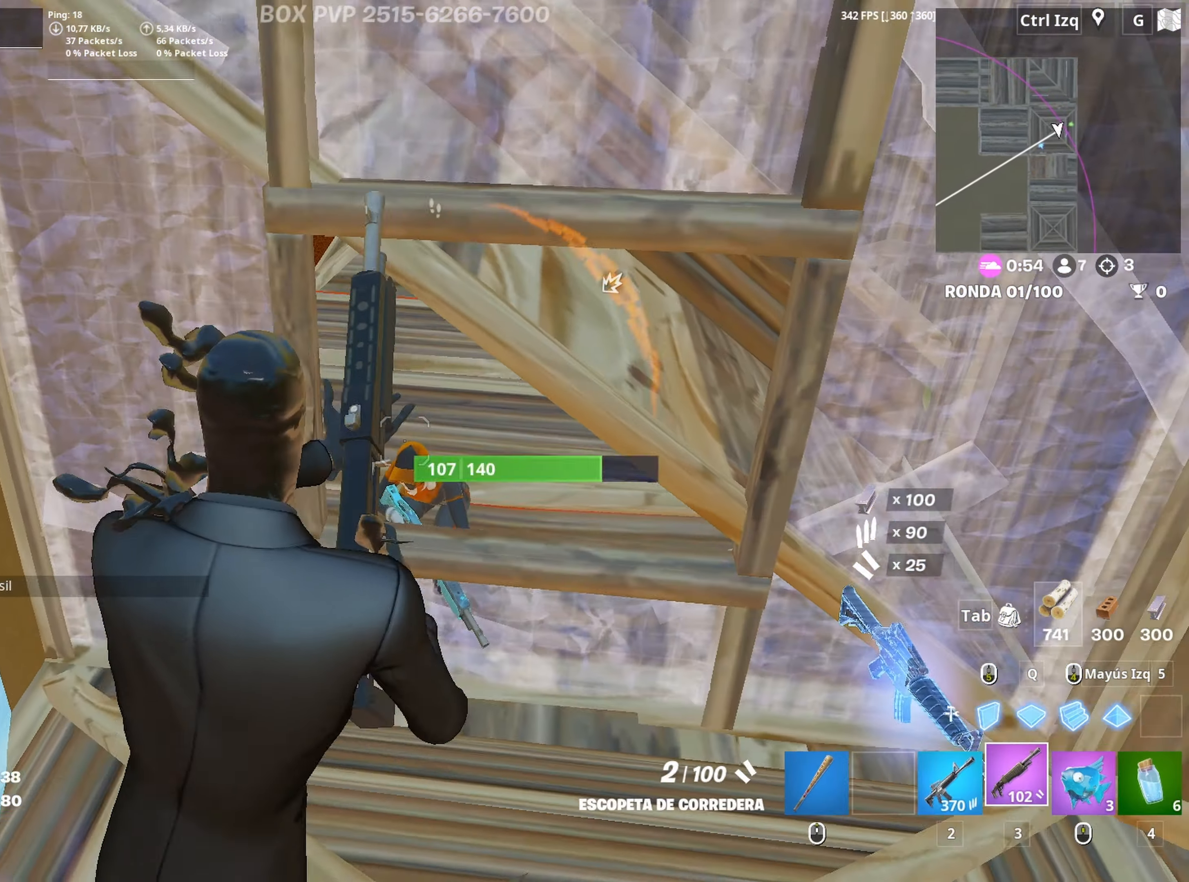
{"keys": ["3", "w"], "mouse": ["left"], "mouse_move": "still", "events": [[100, "mouse_left", "up"], [233, "a", "down"], [233, "d", "up"], [283, "s", "up"], [383, "mouse_left", "down"], [383, "w", "down"], [417, "a", "up"], [467, "3", "down"]]}
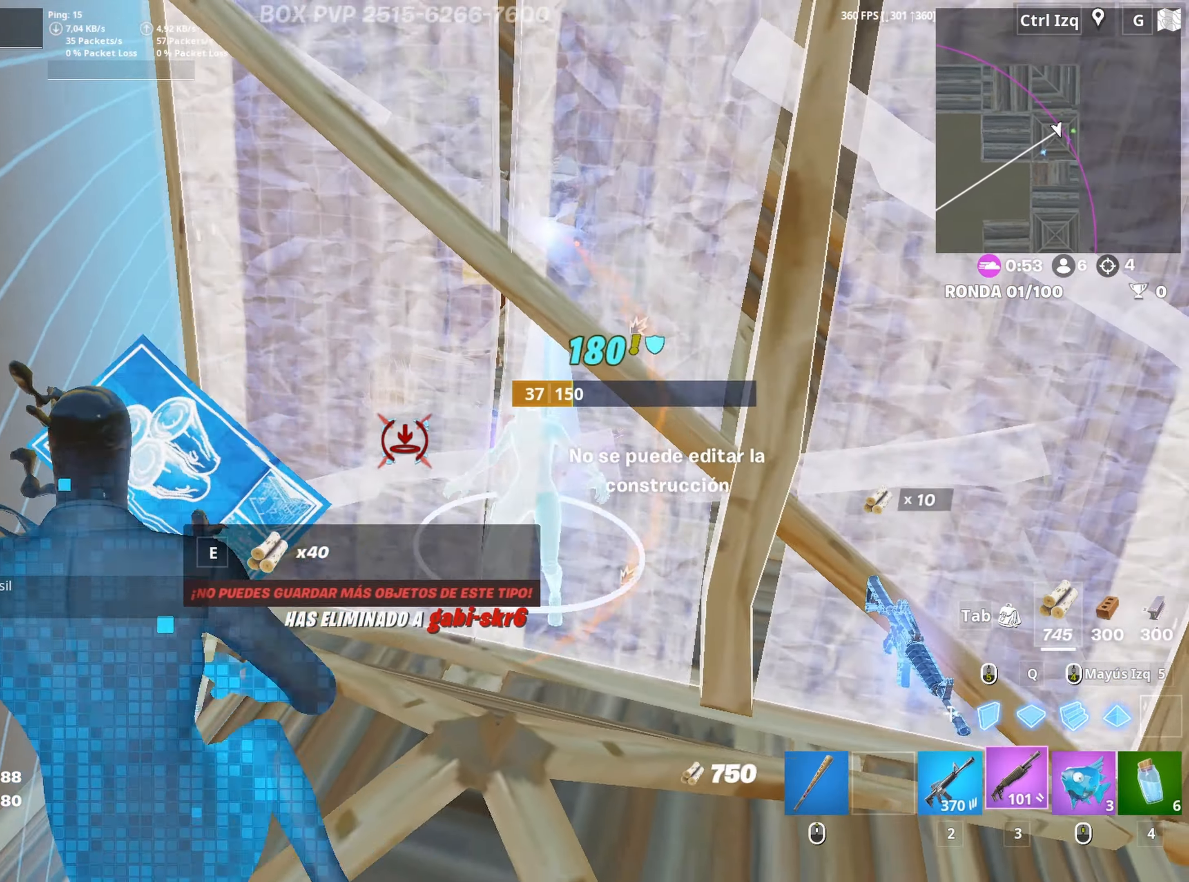
{"keys": ["w"], "mouse": [], "mouse_move": "down", "events": [[17, "3", "up"], [17, "mouse_left", "up"], [117, "f", "down"], [150, "mouse_left", "down"], [200, "f", "up"], [300, "f", "down"], [350, "f", "up"], [350, "mouse_left", "up"]]}
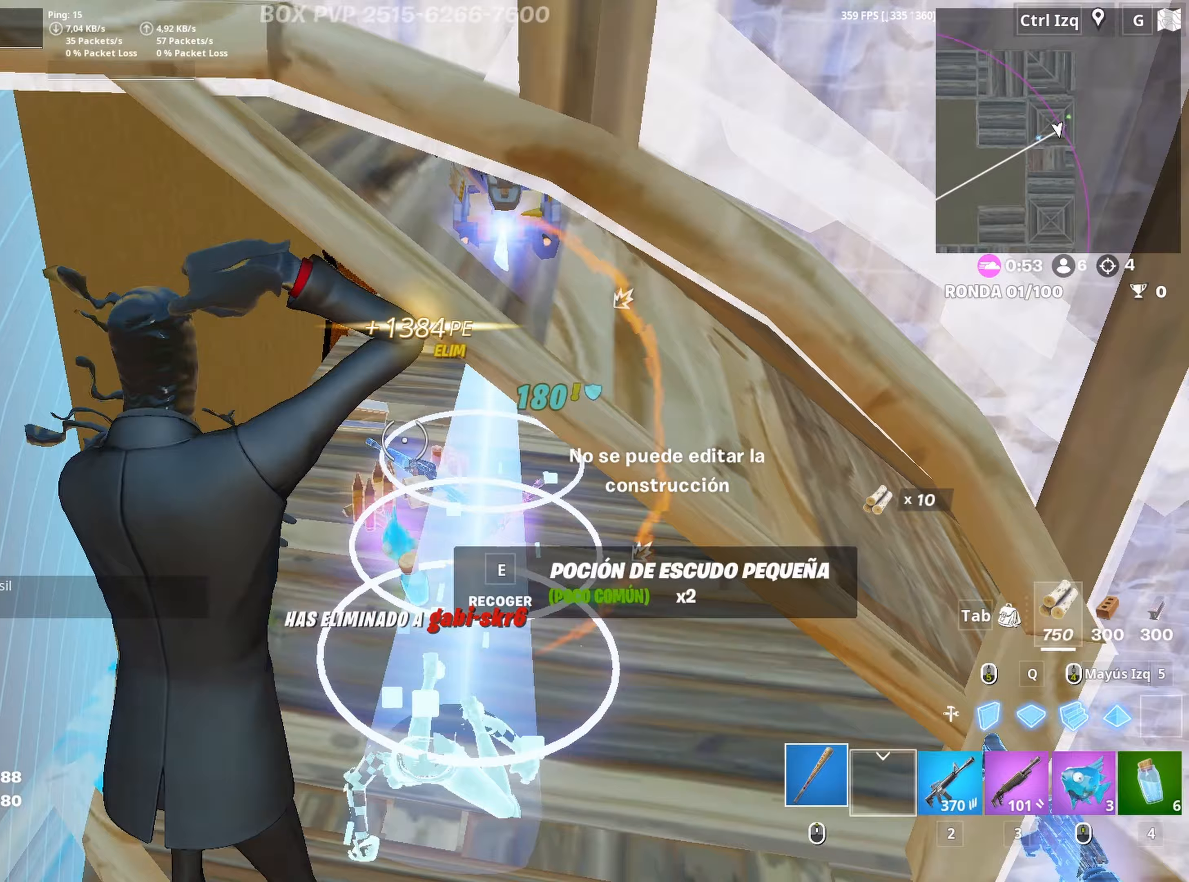
{"keys": ["w"], "mouse": [], "mouse_move": "right", "events": [[400, "e", "down"], [500, "e", "up"]]}
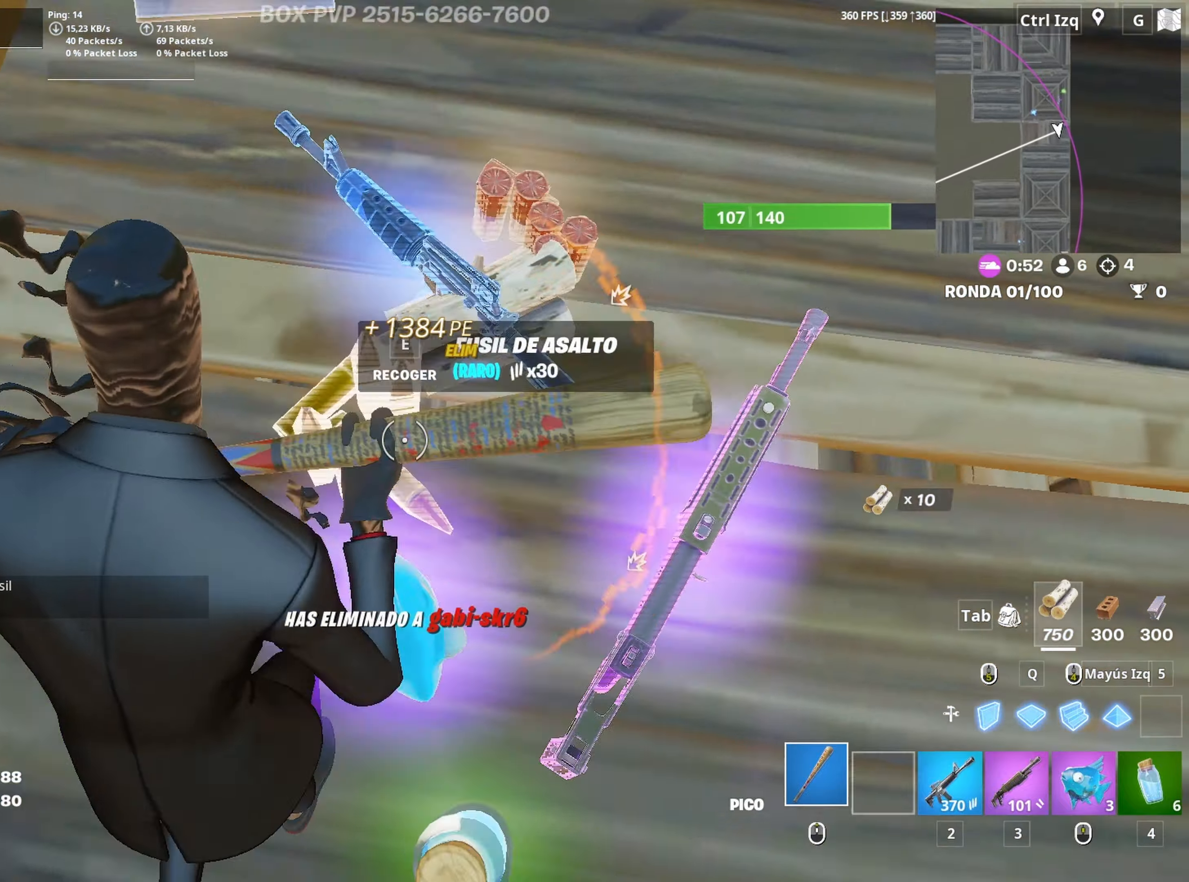
{"keys": ["3", "w"], "mouse": [], "mouse_move": "left", "events": [[100, "w", "up"], [150, "w", "down"], [417, "3", "down"]]}
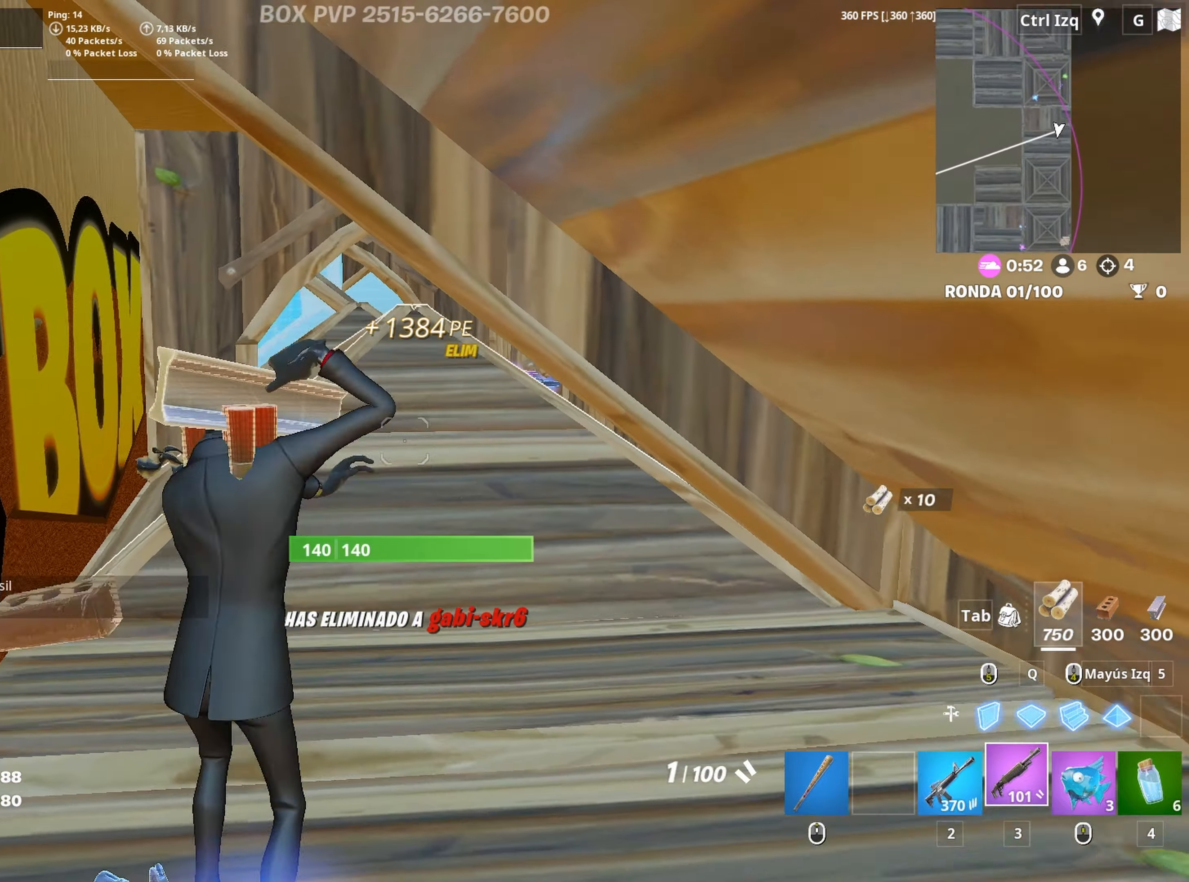
{"keys": ["a", "r", "w"], "mouse": [], "mouse_move": "right", "events": [[17, "3", "up"], [150, "r", "down"], [250, "r", "up"], [300, "r", "down"], [383, "r", "up"], [433, "a", "down"], [433, "r", "down"]]}
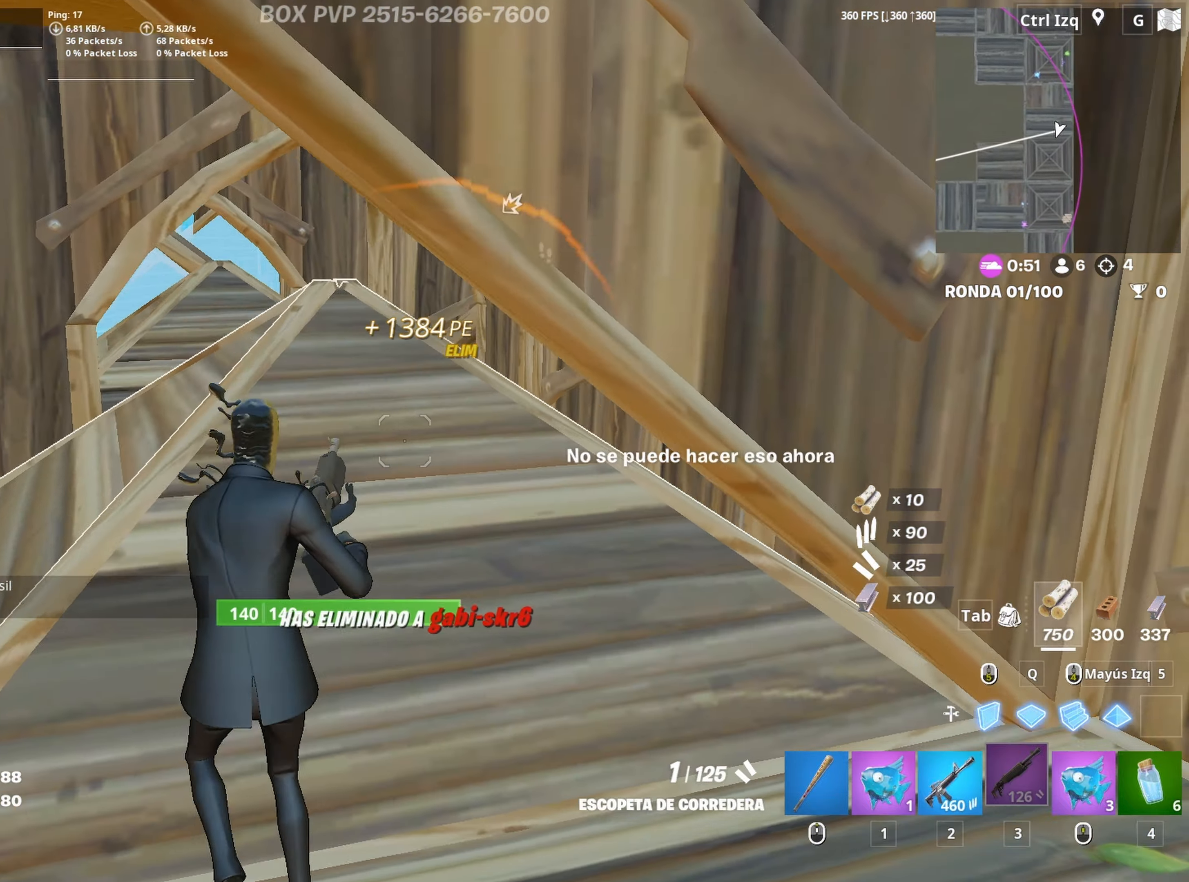
{"keys": ["w"], "mouse": [], "mouse_move": "left", "events": [[33, "r", "up"], [83, "a", "up"]]}
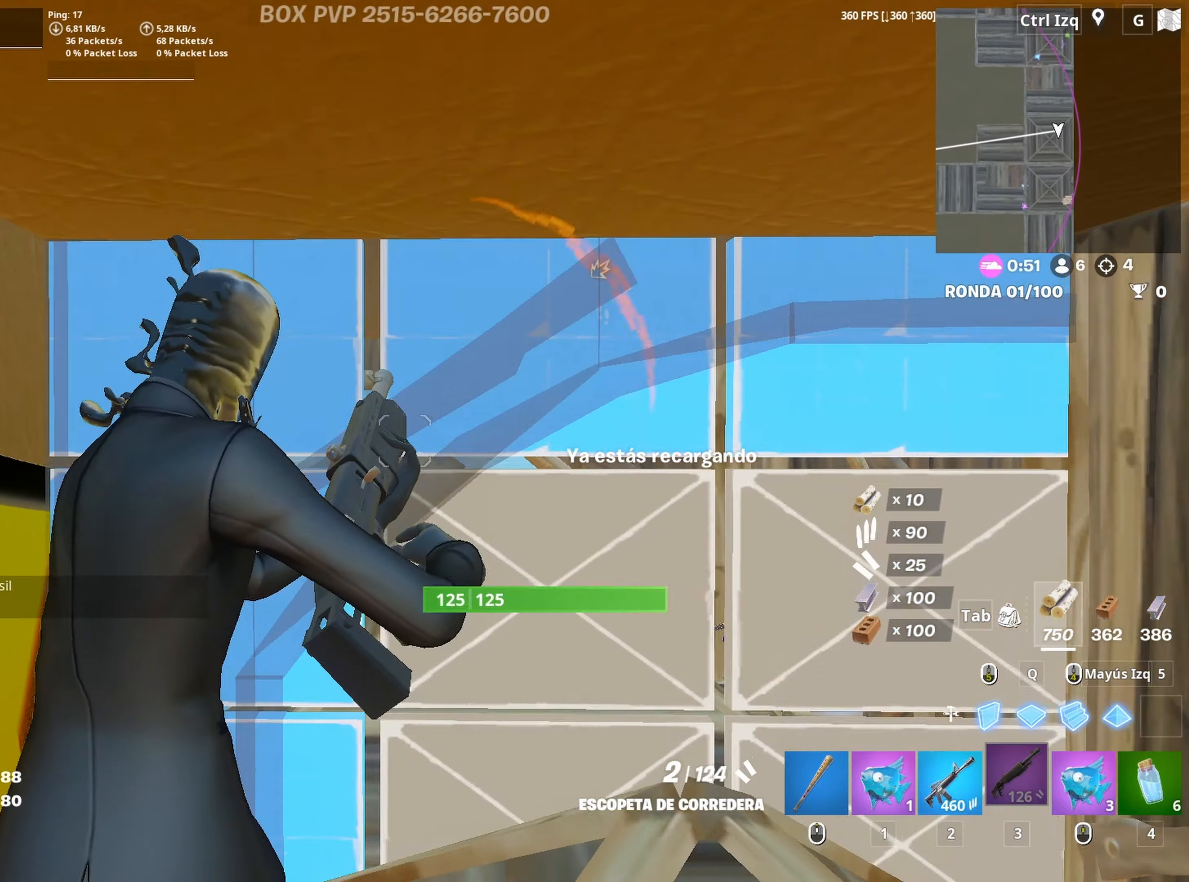
{"keys": ["w"], "mouse": ["left"], "mouse_move": "up-right", "events": [[333, "f", "down"], [383, "f", "up"], [383, "mouse_left", "down"]]}
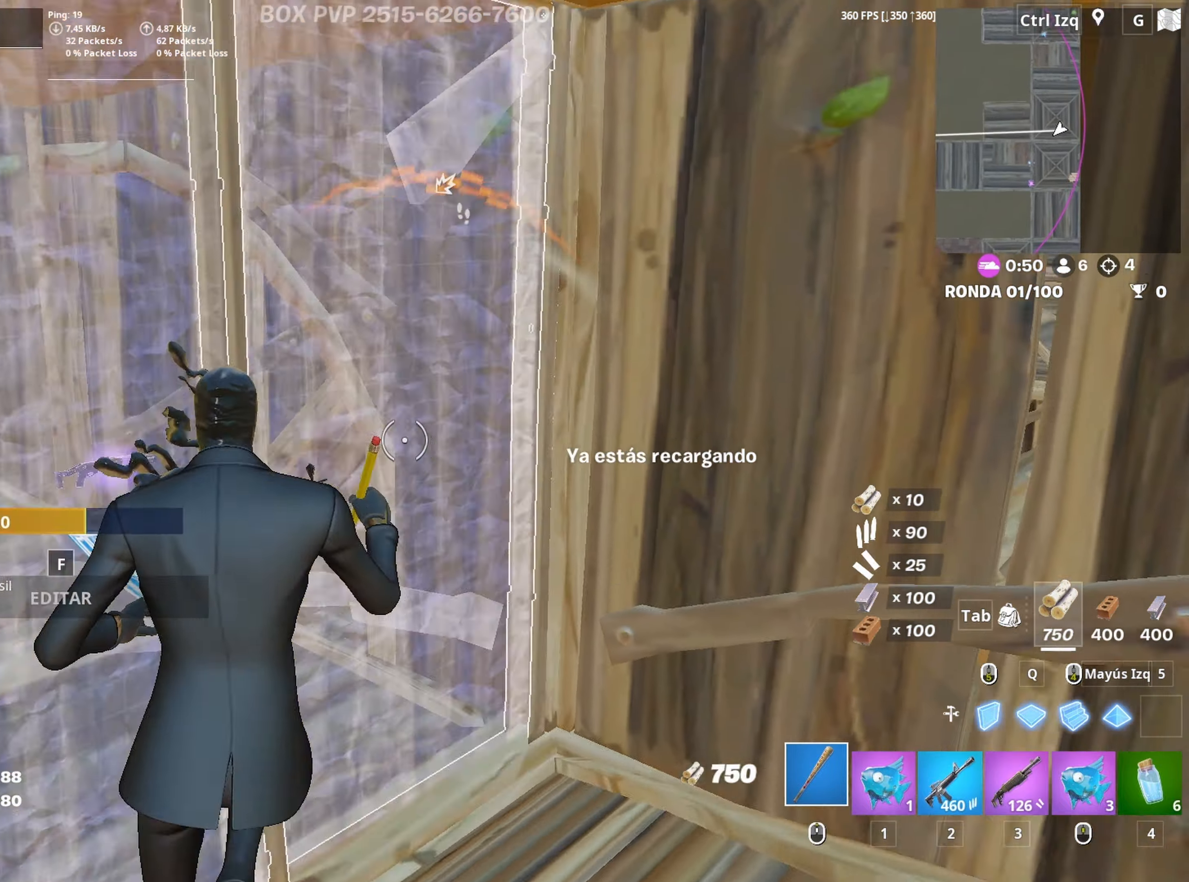
{"keys": ["w"], "mouse": ["left"], "mouse_move": "right", "events": [[17, "f", "down"], [17, "mouse_left", "up"], [67, "f", "up"], [167, "a", "down"], [300, "a", "up"], [300, "f", "down"], [350, "f", "up"], [350, "mouse_left", "down"]]}
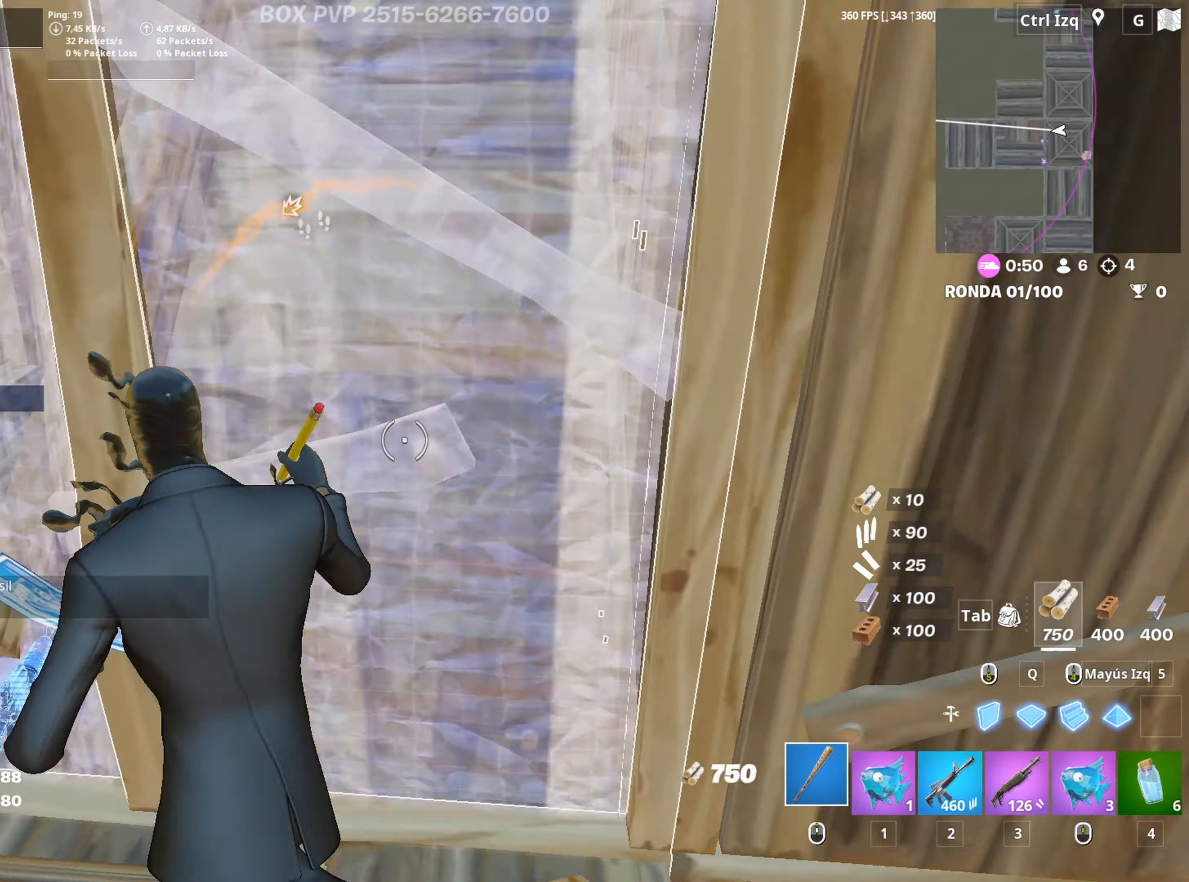
{"keys": ["f", "w"], "mouse": ["left"], "mouse_move": "down", "events": [[33, "f", "down"], [33, "mouse_left", "up"], [83, "f", "up"], [500, "f", "down"], [500, "mouse_left", "down"]]}
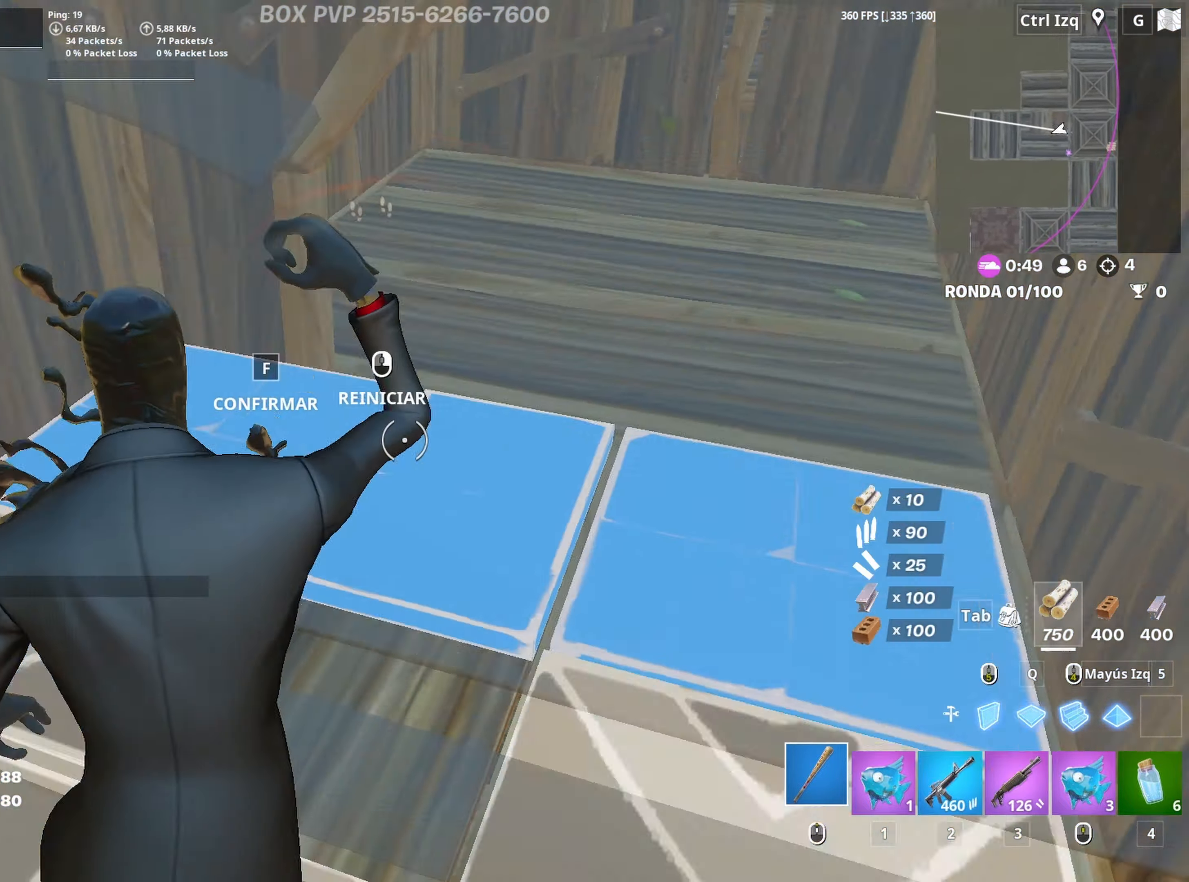
{"keys": ["d"], "mouse": [], "mouse_move": "up", "events": [[50, "f", "up"], [150, "f", "down"], [150, "mouse_left", "up"], [233, "f", "up"], [333, "d", "down"], [467, "w", "up"]]}
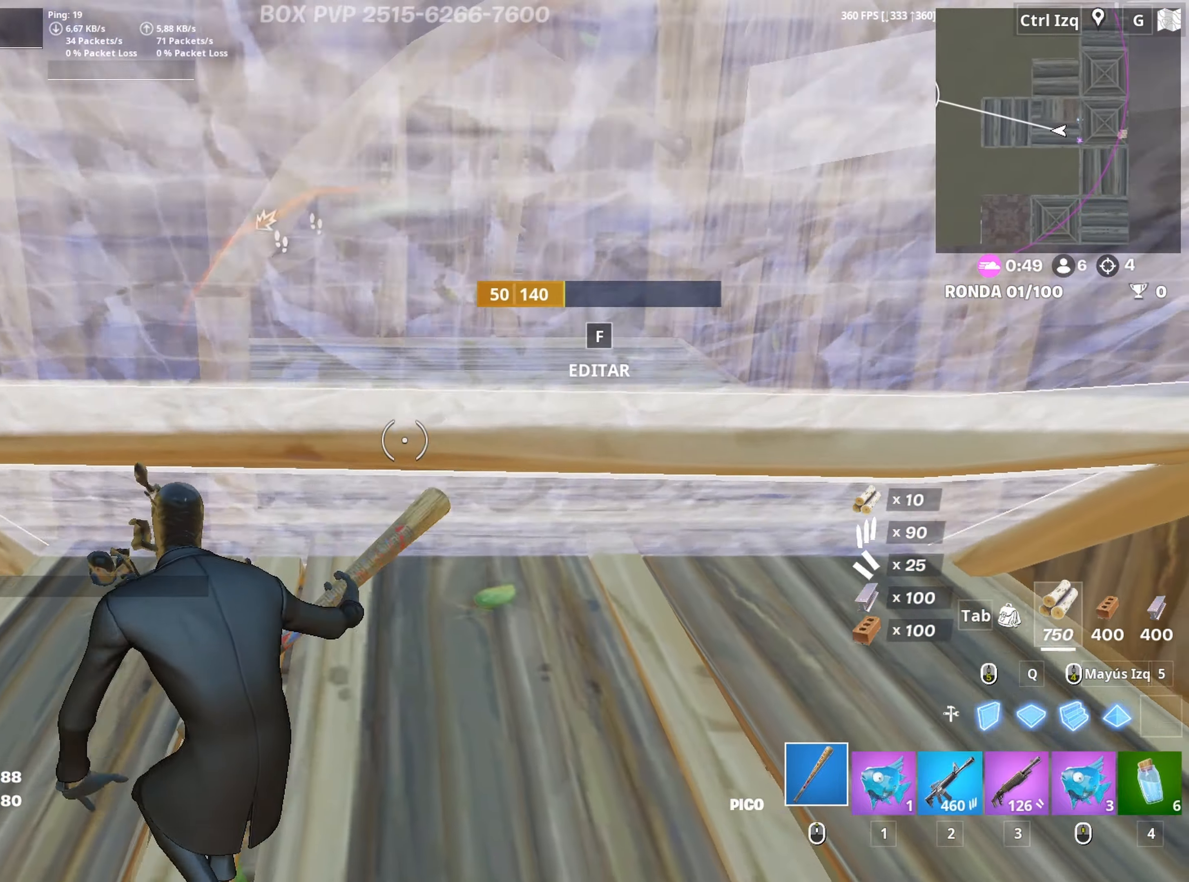
{"keys": ["d"], "mouse": ["left"], "mouse_move": "left", "events": [[67, "mouse_left", "down"], [167, "s", "down"], [300, "s", "up"]]}
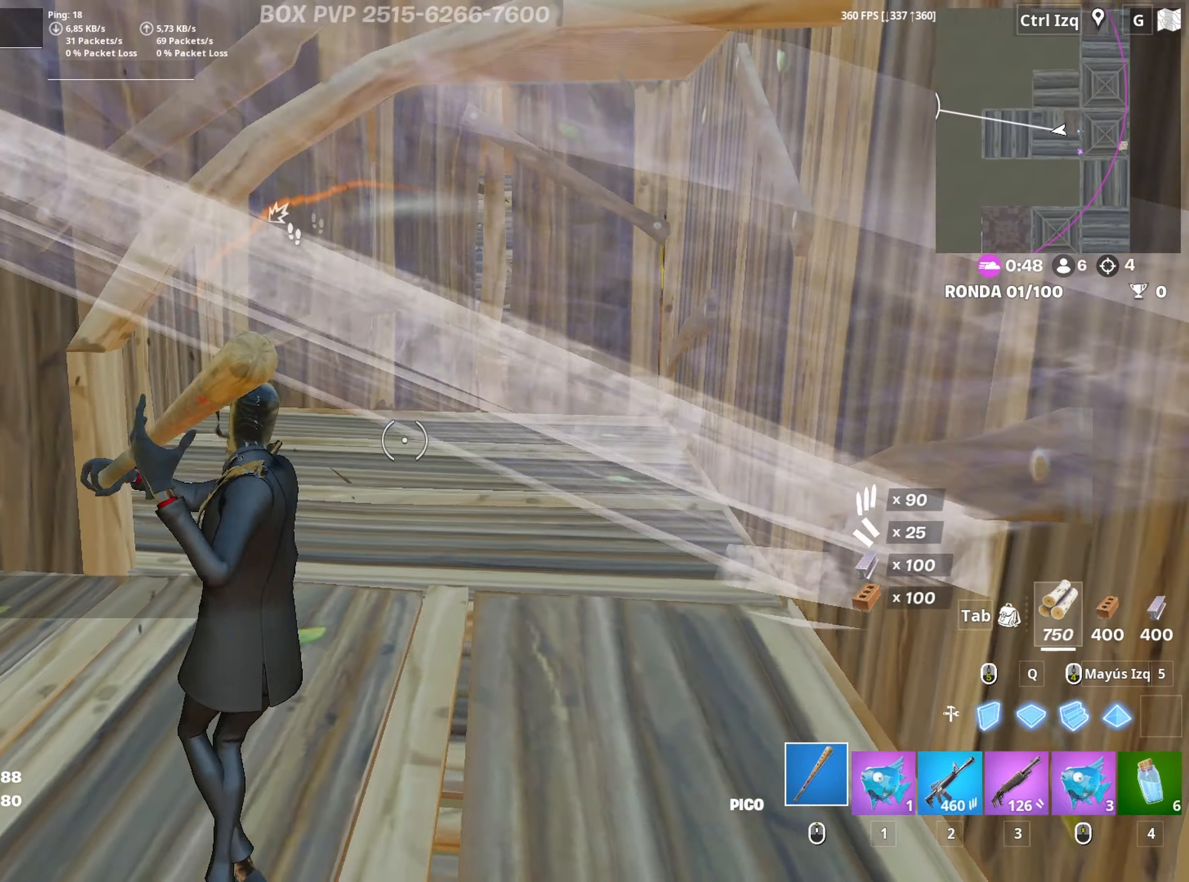
{"keys": ["w"], "mouse": [], "mouse_move": "still", "events": [[33, "w", "down"], [133, "d", "up"], [167, "mouse_left", "up"], [217, "1", "down"], [367, "1", "up"]]}
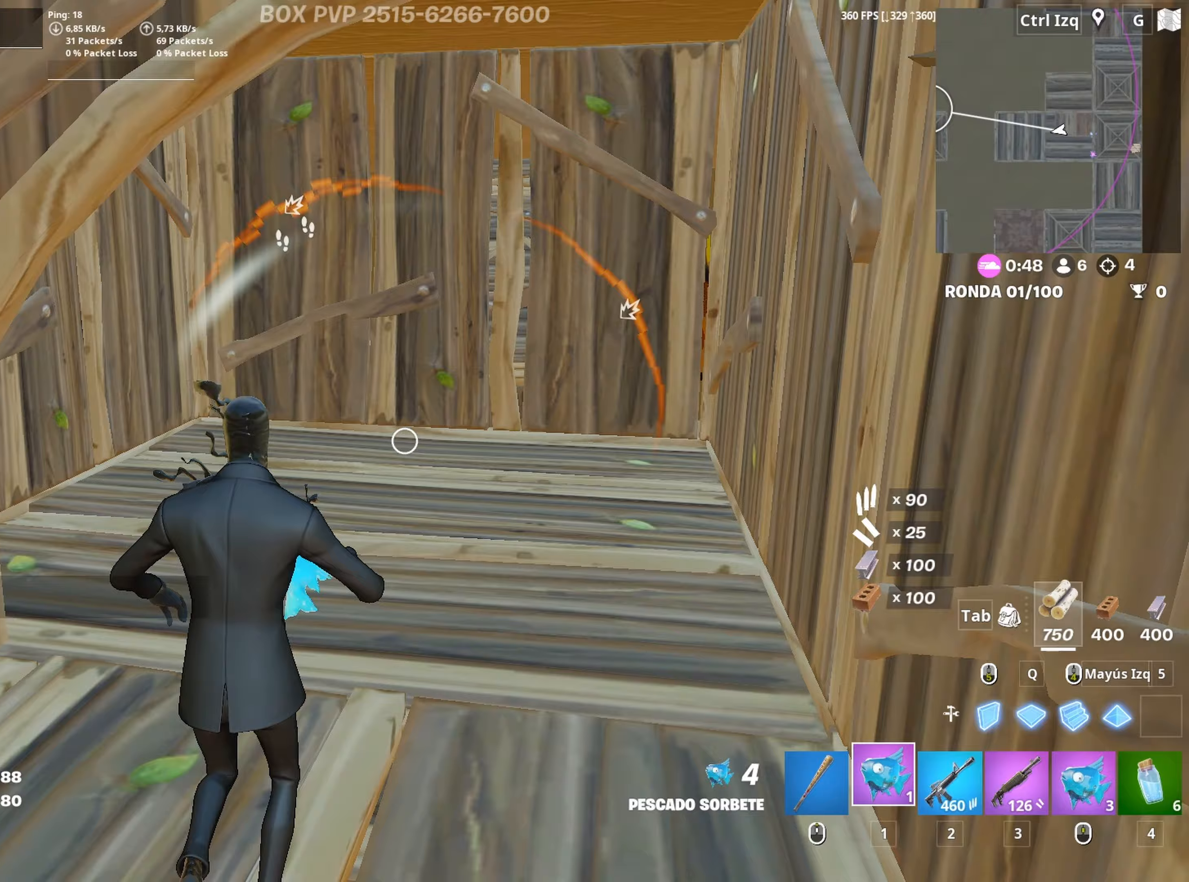
{"keys": [], "mouse": [], "mouse_move": "left", "events": [[50, "c", "down"], [50, "mouse_left", "down"], [100, "c", "up"], [150, "mouse_left", "up"], [183, "w", "up"], [233, "mouse_left", "down"], [283, "mouse_left", "up"], [333, "mouse_left", "down"], [417, "mouse_left", "up"]]}